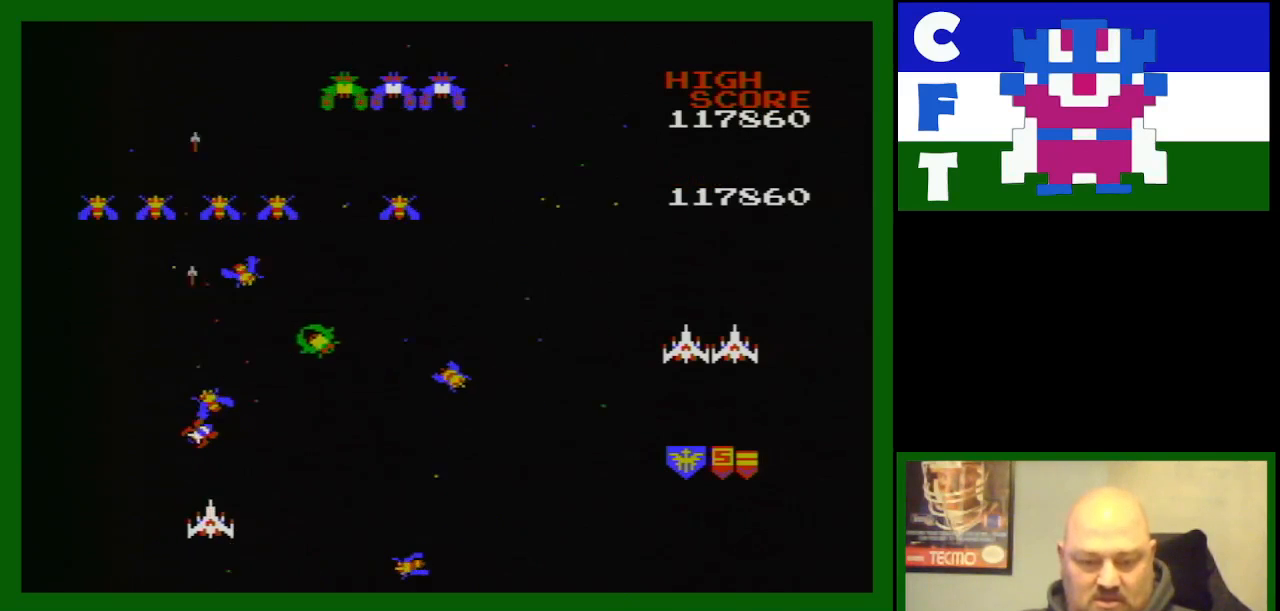
Gameplay with a controller (Nintendo layout); each line is a JSON object with the inputs held at the frame after it. "events" lists button and stick changes between this image and that frame as [ms after this image, input, new state], when the widget could be followed in between. Not read: L3 R3.
{"buttons": ["B"], "events": [[50, "B", "down"], [83, "DPAD_LEFT", "up"], [83, "DPAD_UP", "down"], [133, "DPAD_RIGHT", "down"], [133, "DPAD_UP", "up"], [150, "B", "up"], [217, "B", "down"], [217, "DPAD_RIGHT", "up"], [250, "DPAD_LEFT", "down"], [383, "B", "up"], [450, "DPAD_LEFT", "up"], [467, "B", "down"]]}
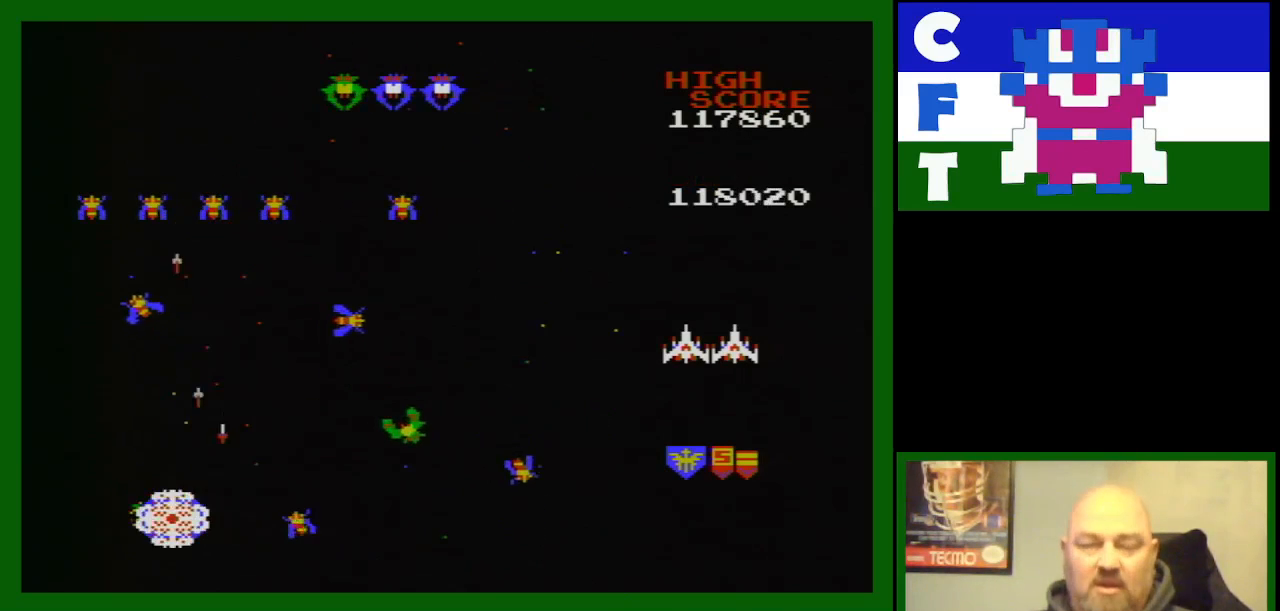
{"buttons": [], "events": [[100, "B", "up"]]}
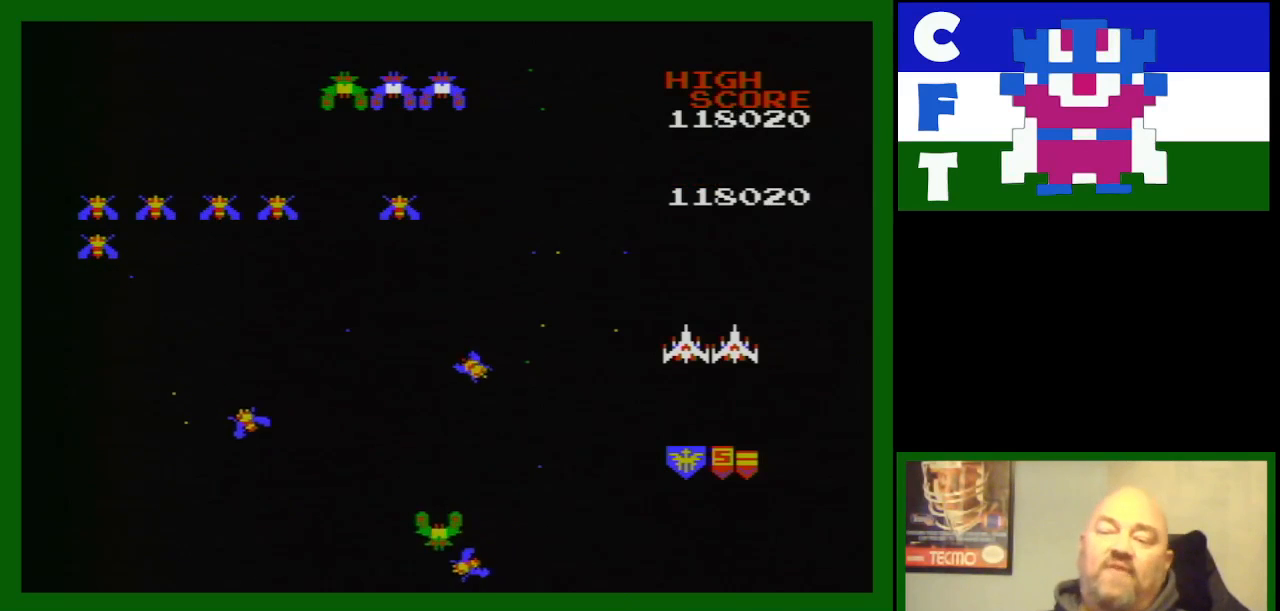
{"buttons": [], "events": []}
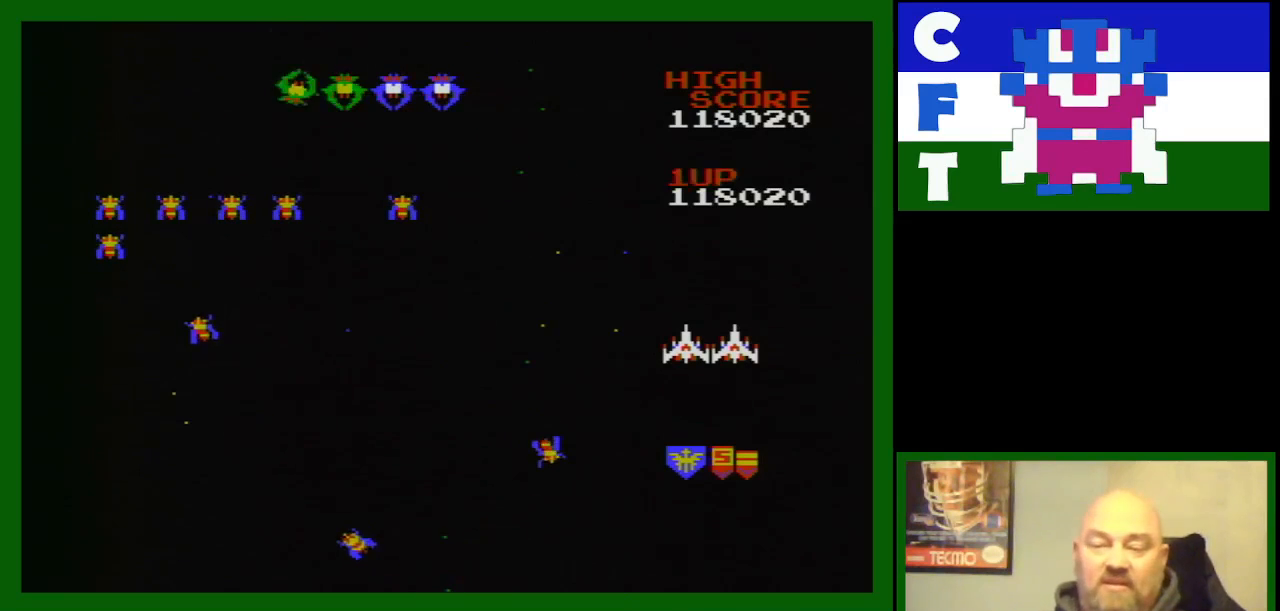
{"buttons": [], "events": []}
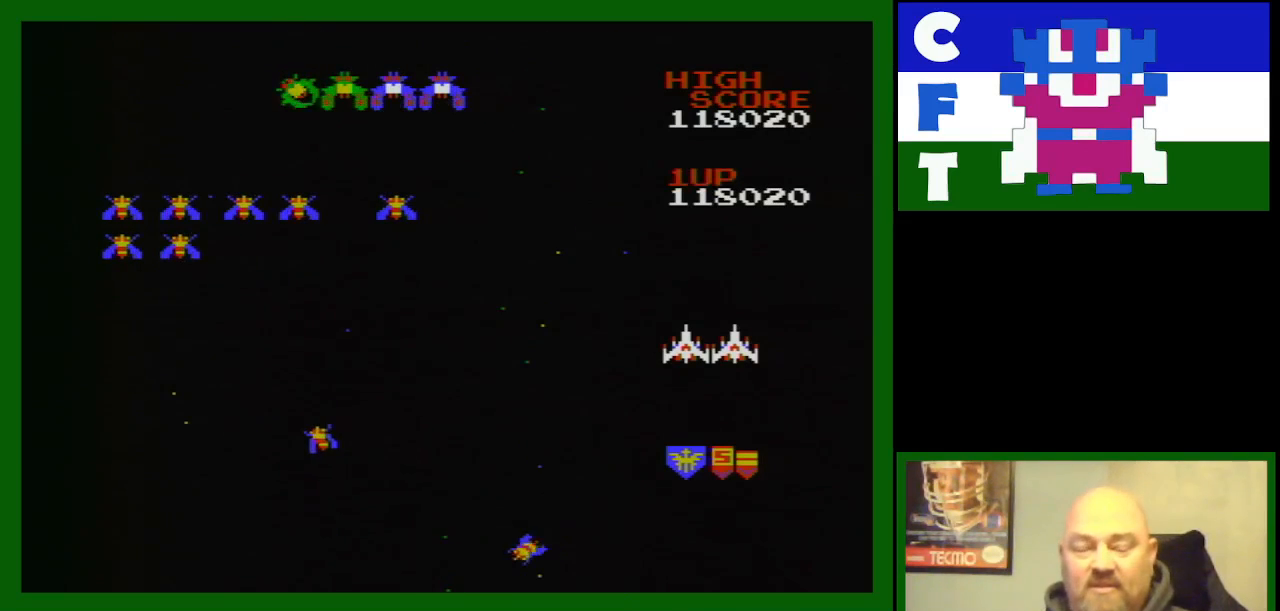
{"buttons": [], "events": []}
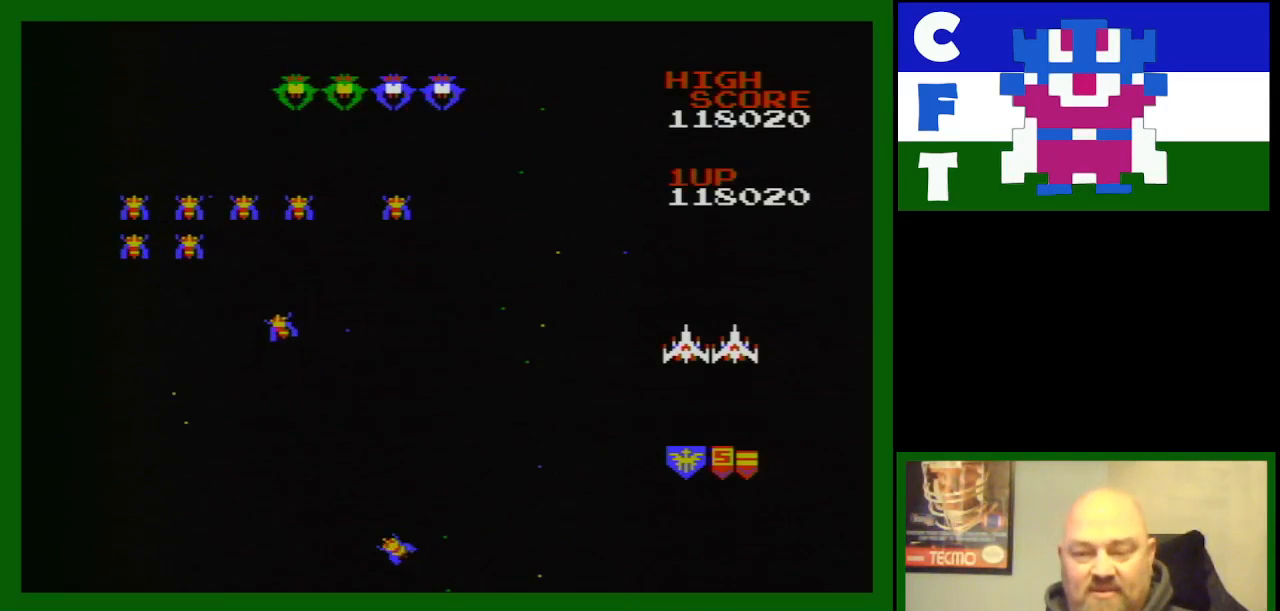
{"buttons": [], "events": []}
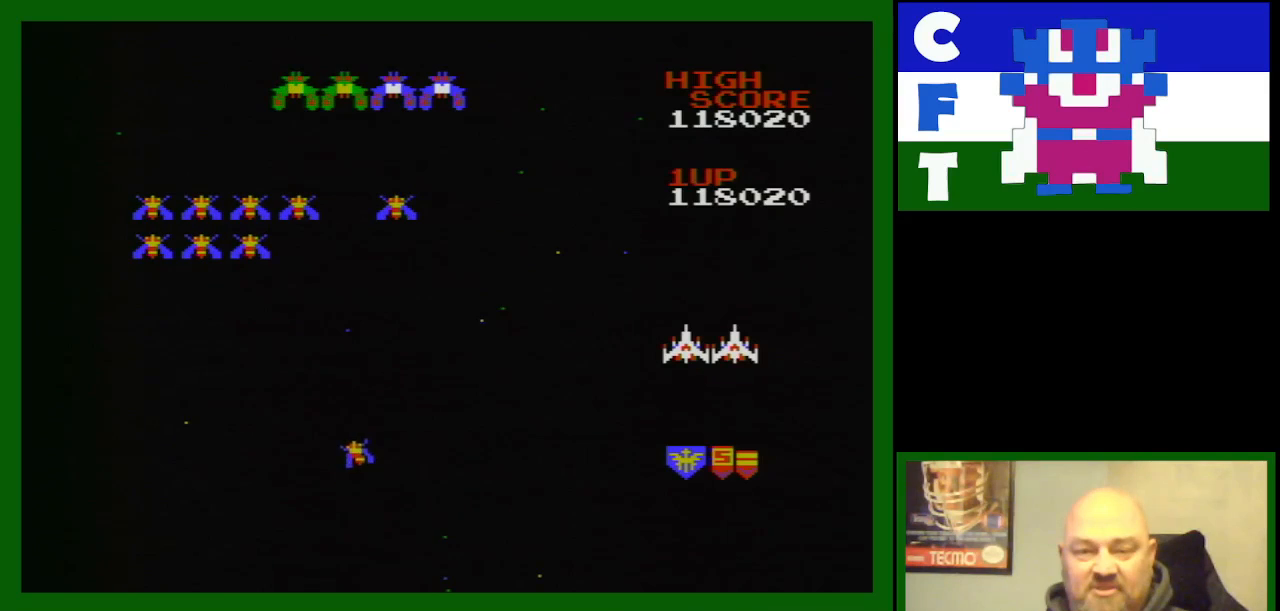
{"buttons": [], "events": []}
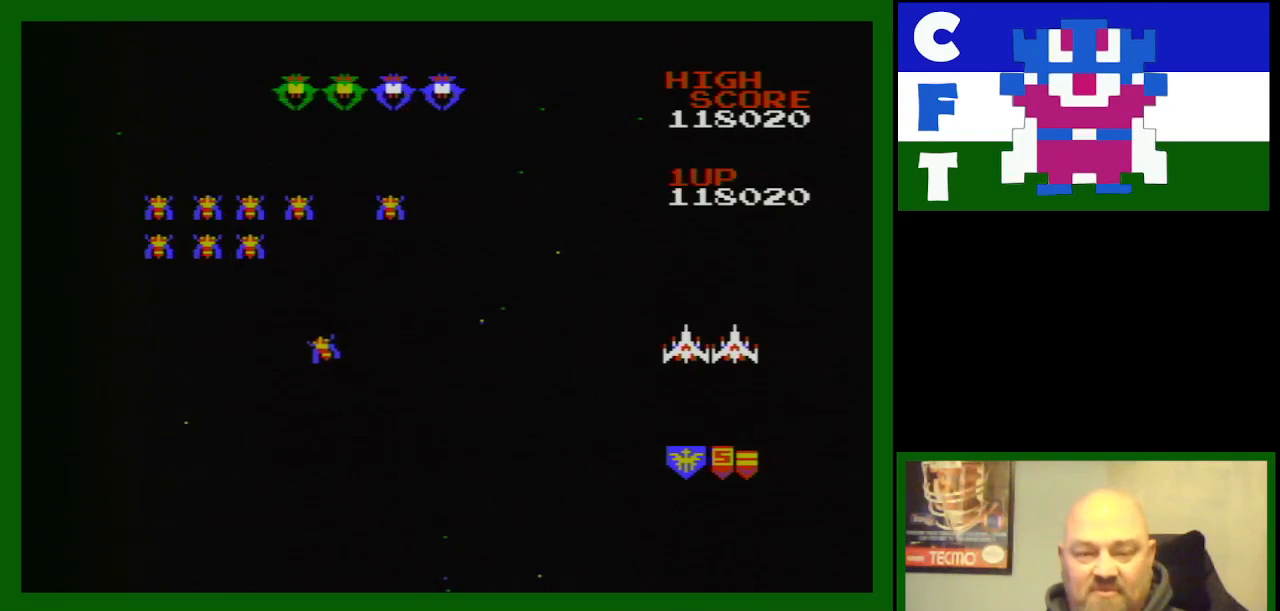
{"buttons": [], "events": []}
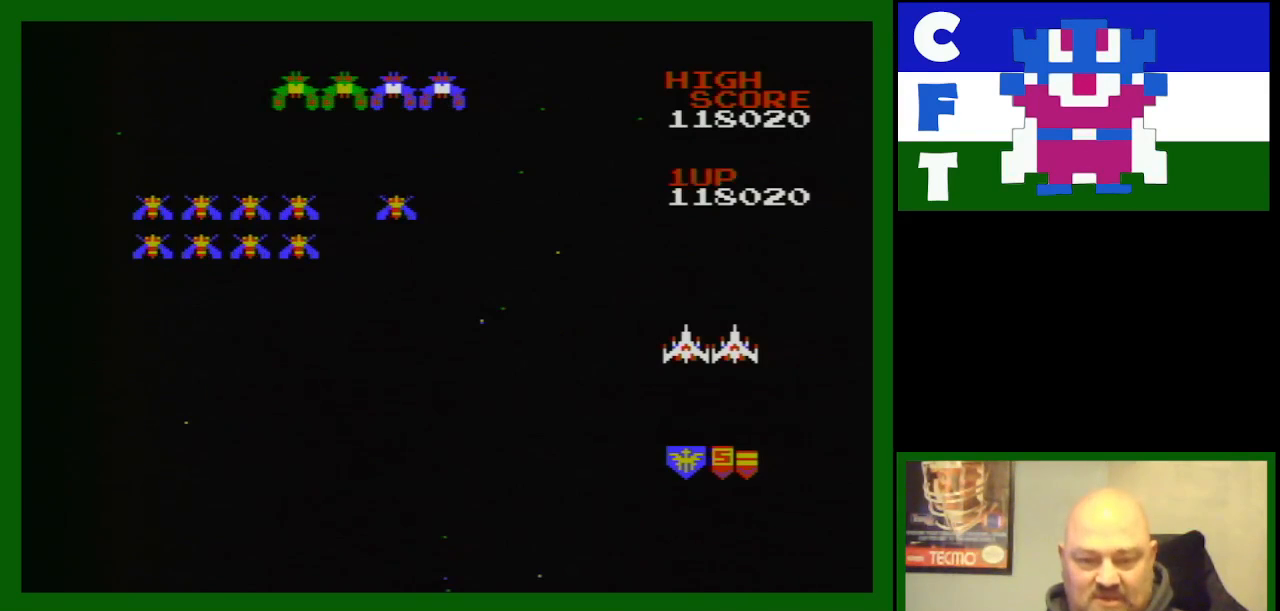
{"buttons": [], "events": []}
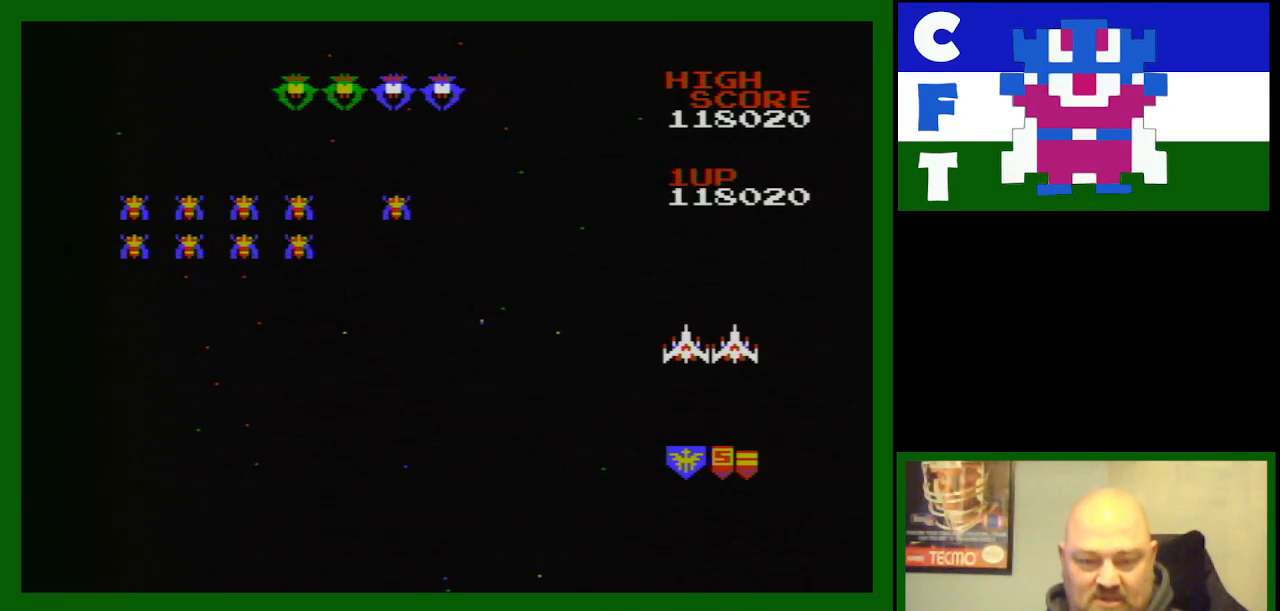
{"buttons": ["DPAD_LEFT"], "events": [[167, "DPAD_LEFT", "down"]]}
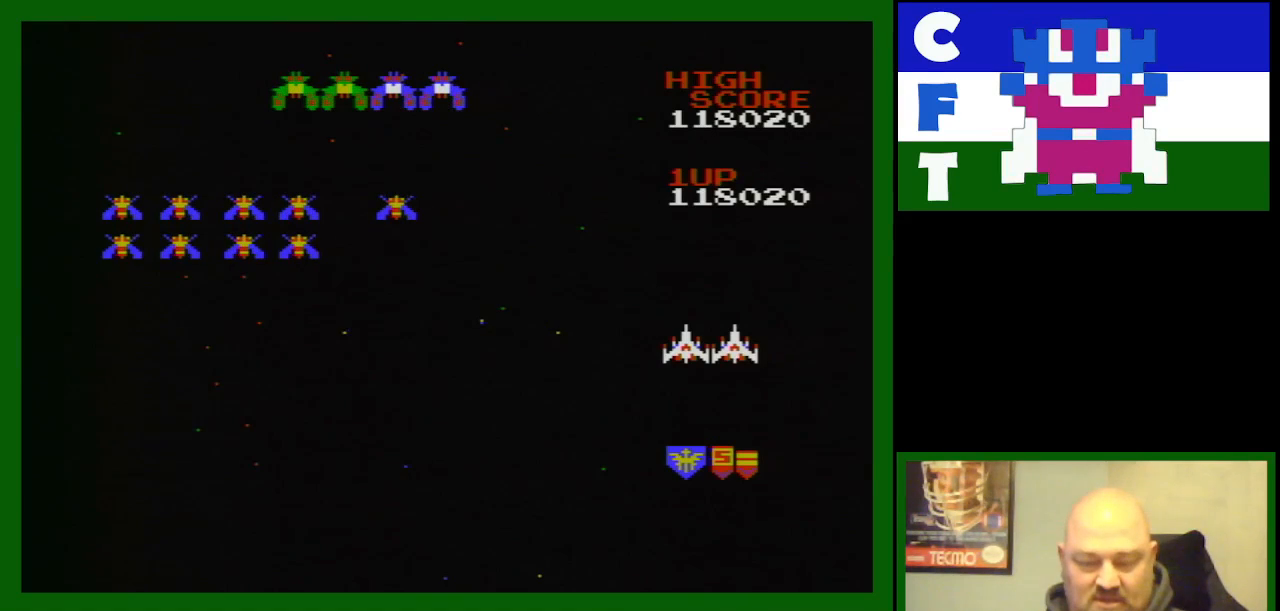
{"buttons": ["DPAD_LEFT"], "events": []}
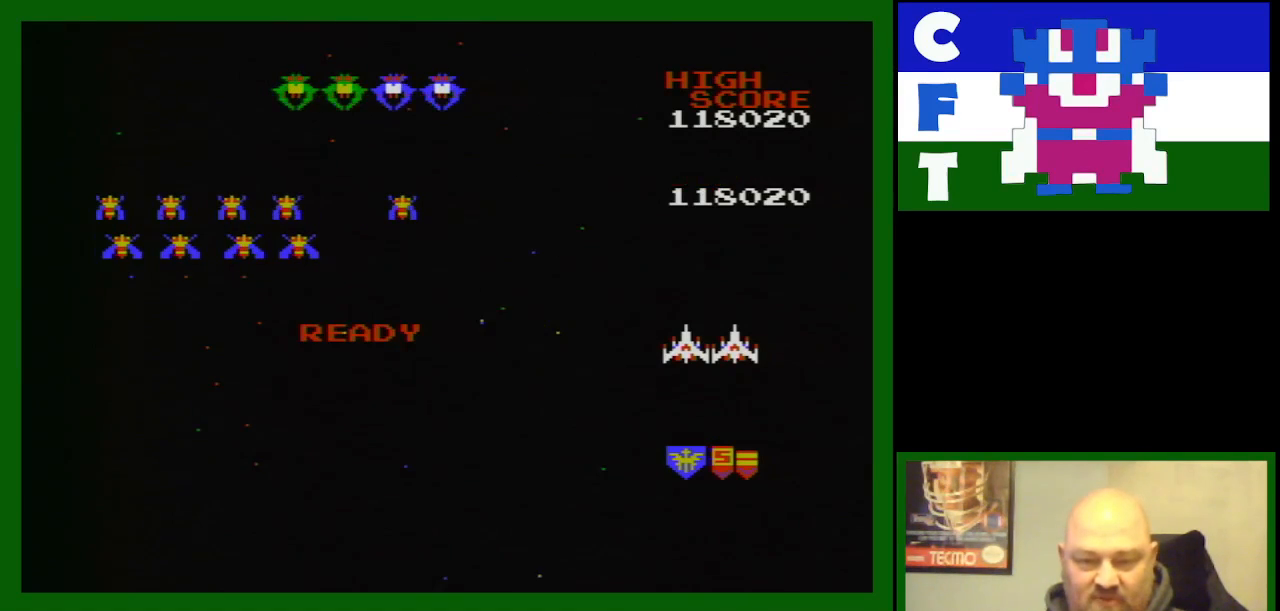
{"buttons": ["DPAD_LEFT"], "events": []}
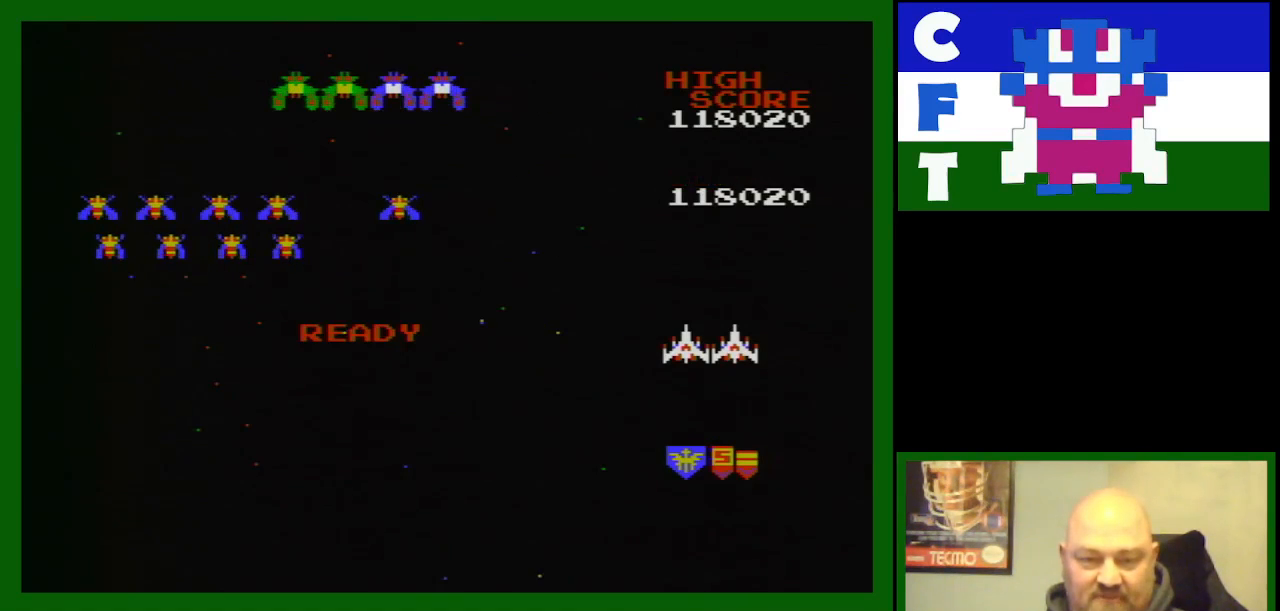
{"buttons": ["DPAD_LEFT"], "events": []}
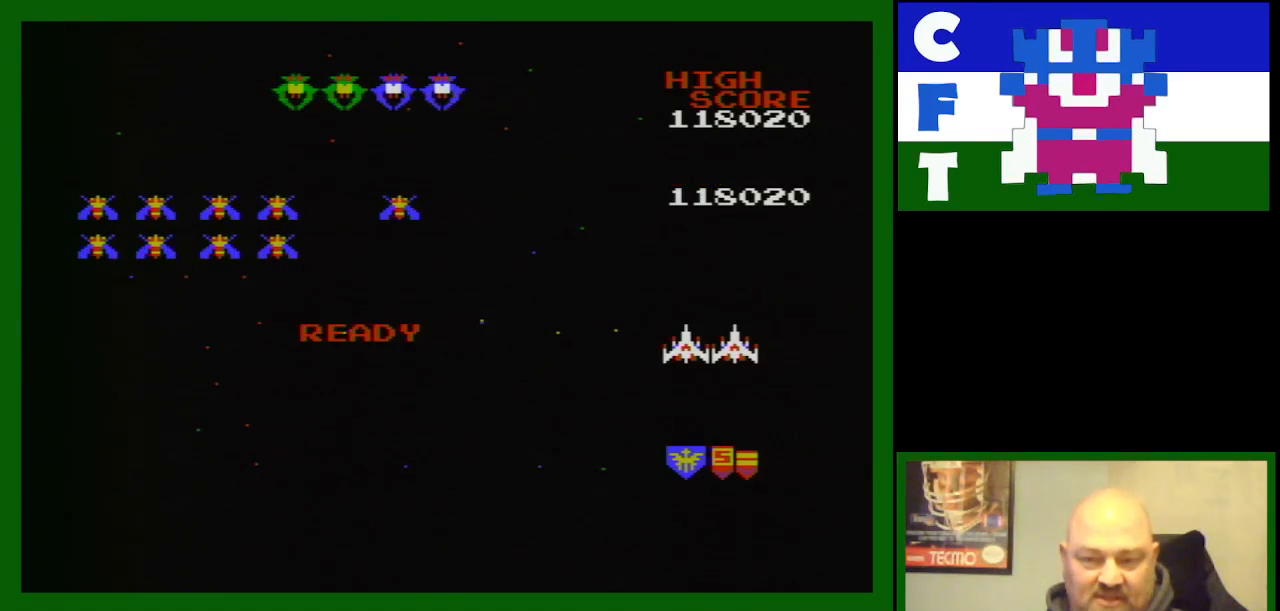
{"buttons": ["DPAD_LEFT"], "events": []}
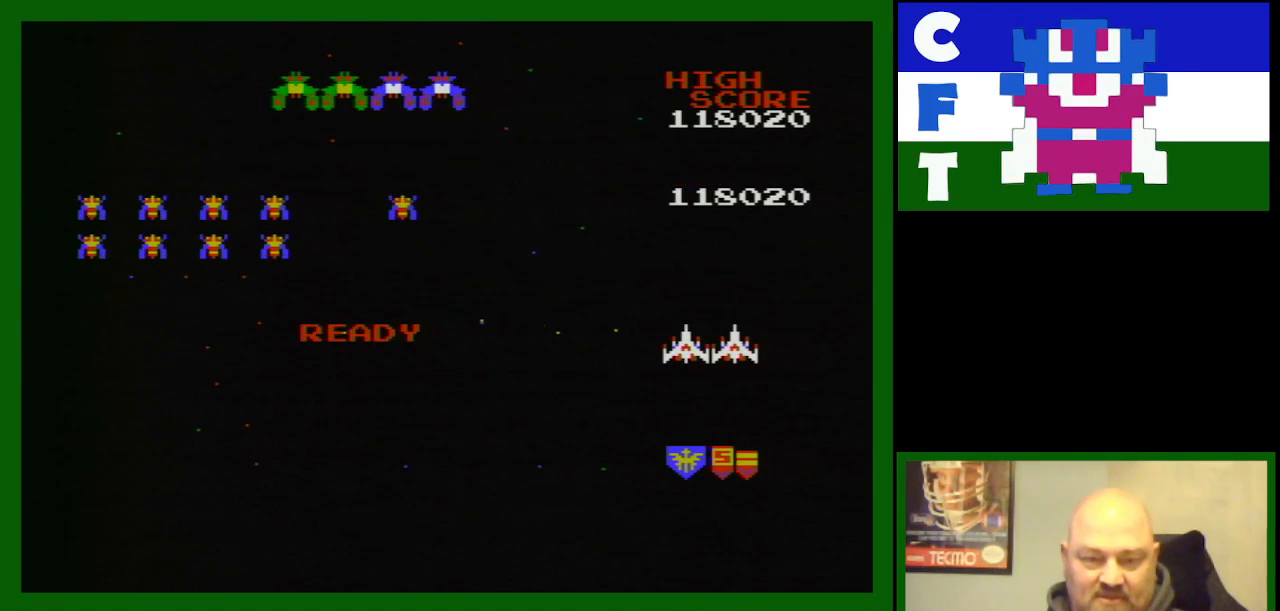
{"buttons": ["B", "DPAD_LEFT"], "events": [[200, "B", "down"], [300, "B", "up"], [383, "B", "down"]]}
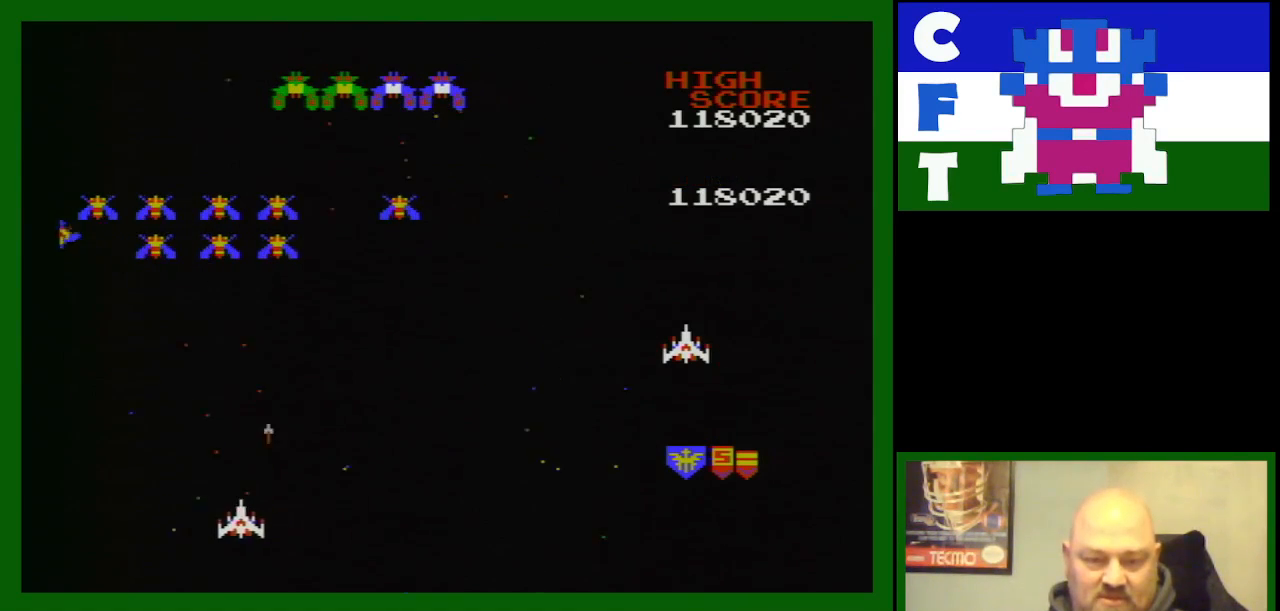
{"buttons": ["B"], "events": [[17, "B", "up"], [17, "DPAD_LEFT", "up"], [100, "B", "down"], [200, "B", "up"], [300, "B", "down"], [350, "B", "up"], [433, "B", "down"]]}
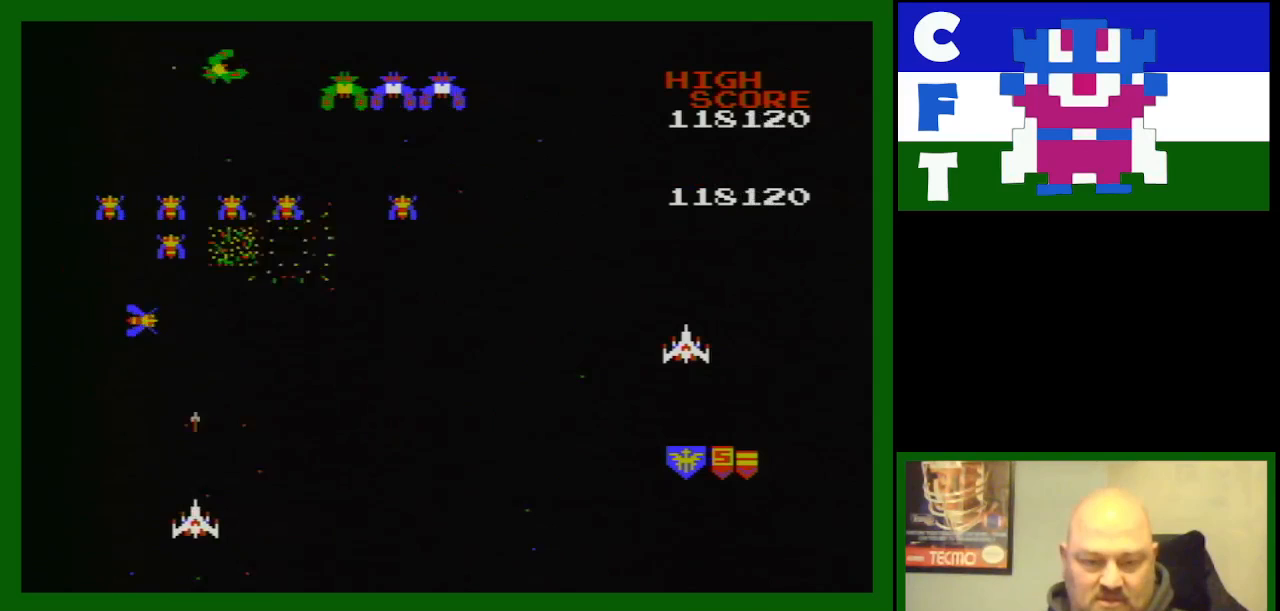
{"buttons": ["B"], "events": [[50, "DPAD_LEFT", "down"], [83, "B", "up"], [317, "DPAD_LEFT", "up"], [367, "B", "down"]]}
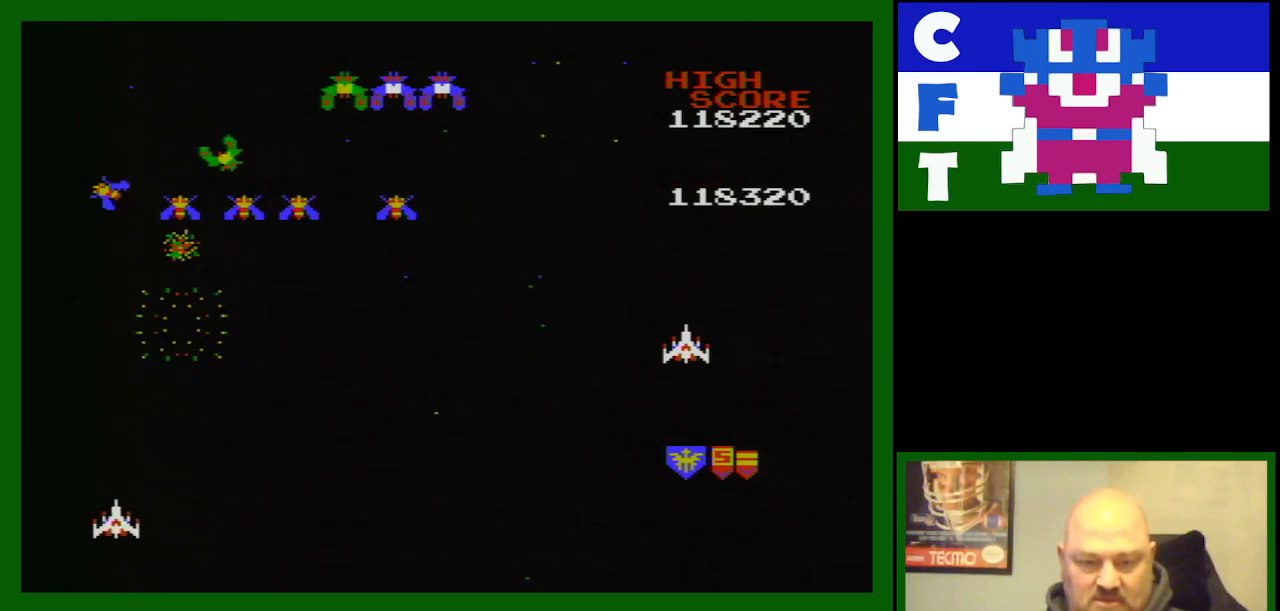
{"buttons": [], "events": [[17, "B", "up"], [83, "B", "down"], [200, "B", "up"], [200, "DPAD_RIGHT", "down"], [333, "B", "down"], [450, "B", "up"], [450, "DPAD_RIGHT", "up"]]}
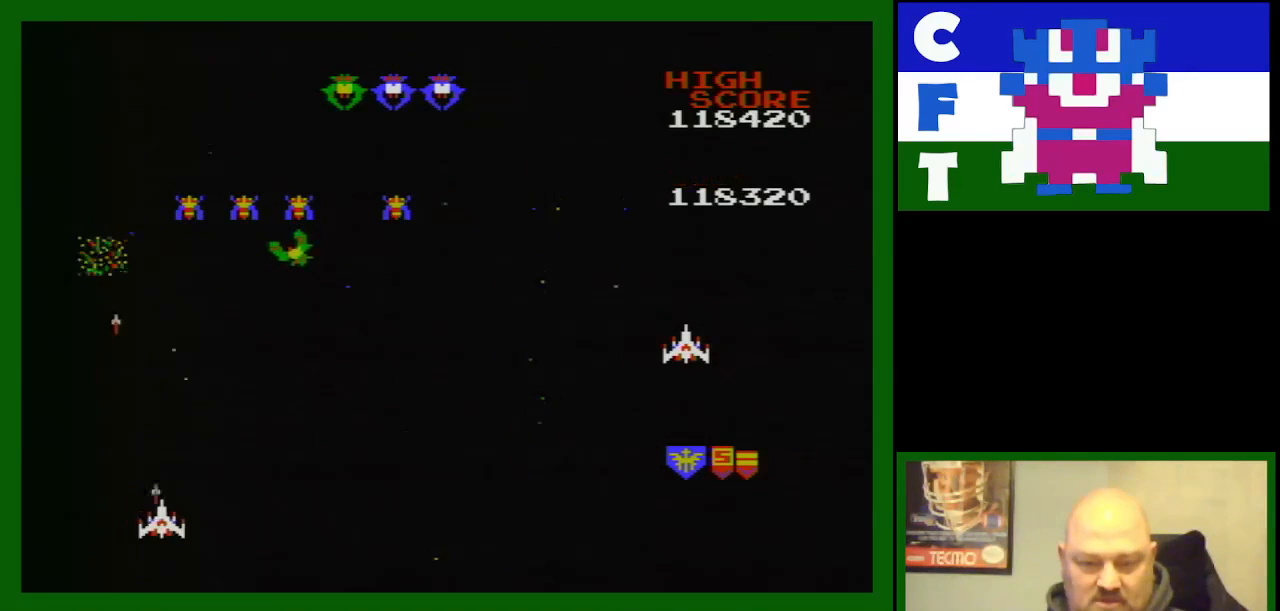
{"buttons": ["B"], "events": [[50, "B", "down"], [183, "B", "up"], [267, "B", "down"], [350, "B", "up"], [483, "B", "down"]]}
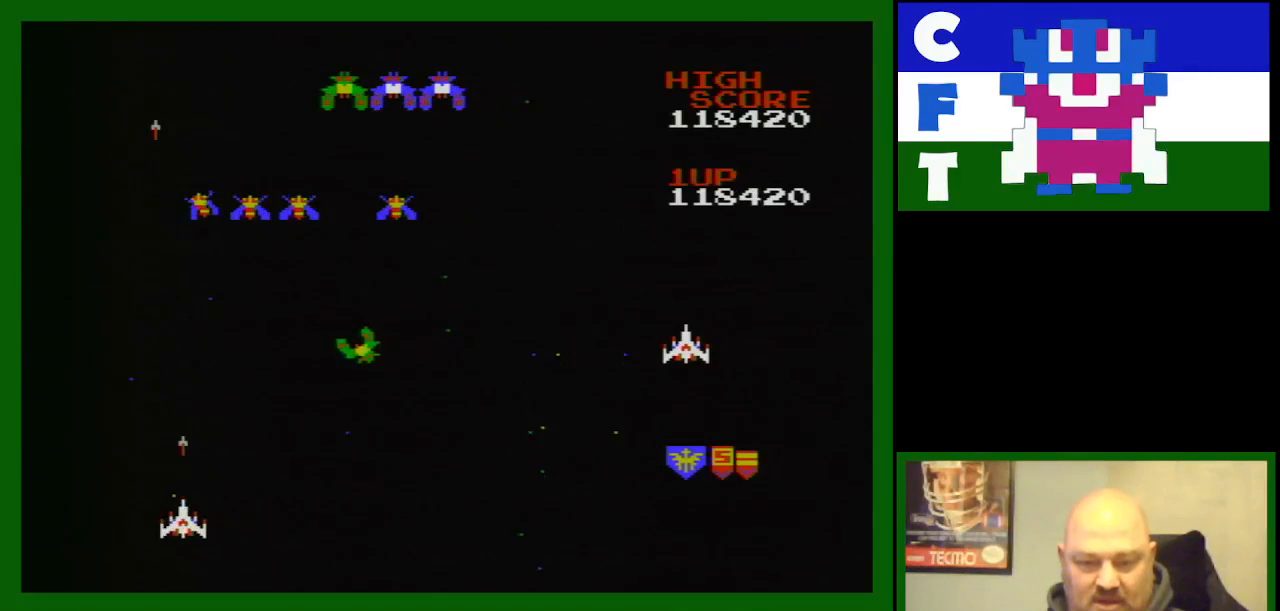
{"buttons": ["B"], "events": [[100, "B", "up"], [100, "DPAD_RIGHT", "down"], [183, "B", "down"], [217, "DPAD_RIGHT", "up"], [317, "B", "up"], [433, "B", "down"]]}
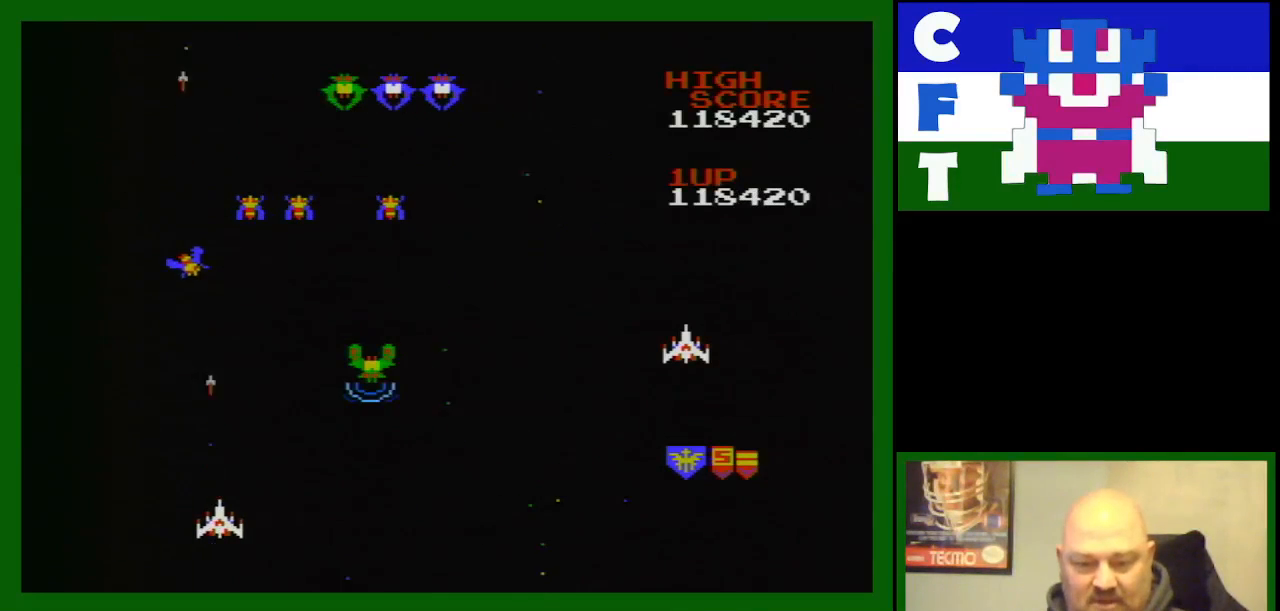
{"buttons": ["DPAD_RIGHT"], "events": [[17, "DPAD_RIGHT", "down"], [50, "B", "up"], [117, "B", "down"], [217, "B", "up"], [267, "DPAD_RIGHT", "up"], [317, "B", "down"], [450, "DPAD_RIGHT", "down"], [467, "B", "up"]]}
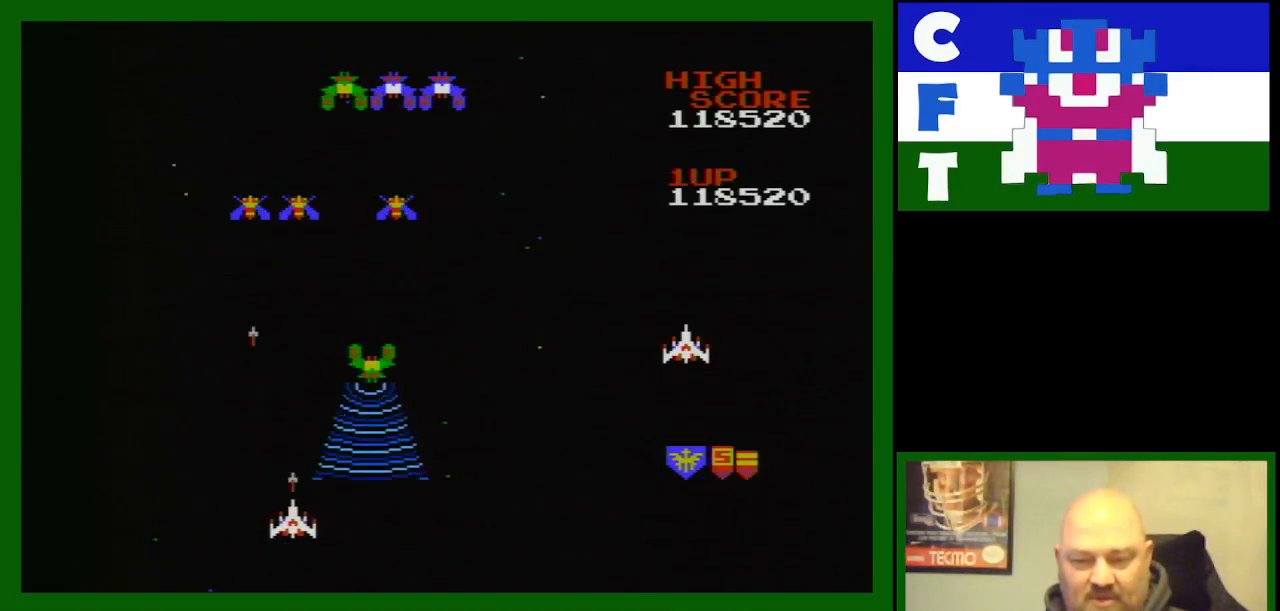
{"buttons": [], "events": [[317, "DPAD_RIGHT", "up"]]}